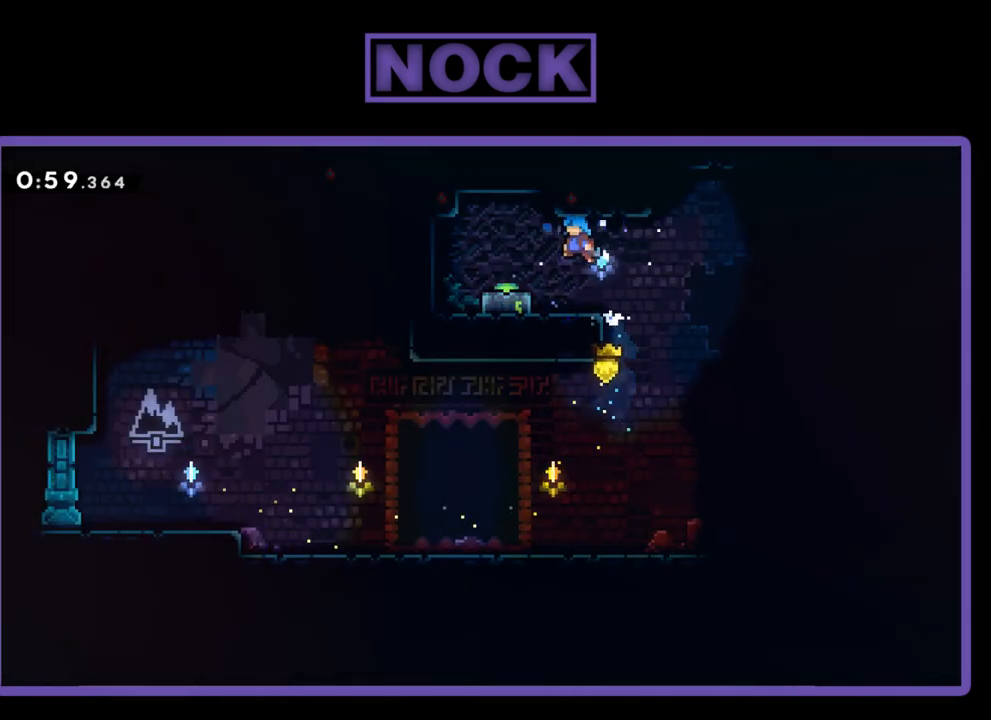
Gameplay with a controller (PlayStation layout); each line is a JSON object with the inputs held at the frame after it. "events" lists button and stick changes between this image and that frame as [ms after this image, input, new state], when the widget could be followed in between. Not read: left_stick right_stick.
{"buttons": ["R2", "DPAD_LEFT"], "events": [[17, "R2", "up"], [83, "DPAD_UP", "up"], [133, "DPAD_LEFT", "up"], [283, "R2", "down"], [317, "CROSS", "down"], [350, "DPAD_LEFT", "down"], [483, "CROSS", "up"]]}
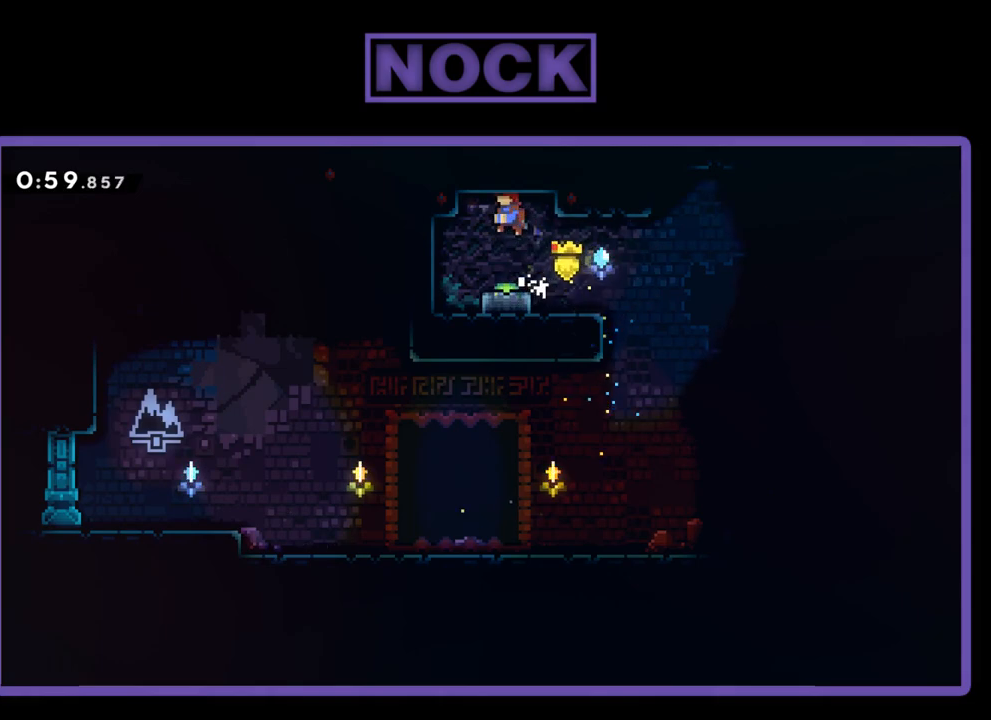
{"buttons": ["DPAD_DOWN", "DPAD_RIGHT"], "events": [[33, "R2", "up"], [83, "DPAD_LEFT", "up"], [183, "DPAD_DOWN", "down"], [250, "CIRCLE", "down"], [350, "DPAD_RIGHT", "down"], [483, "CIRCLE", "up"]]}
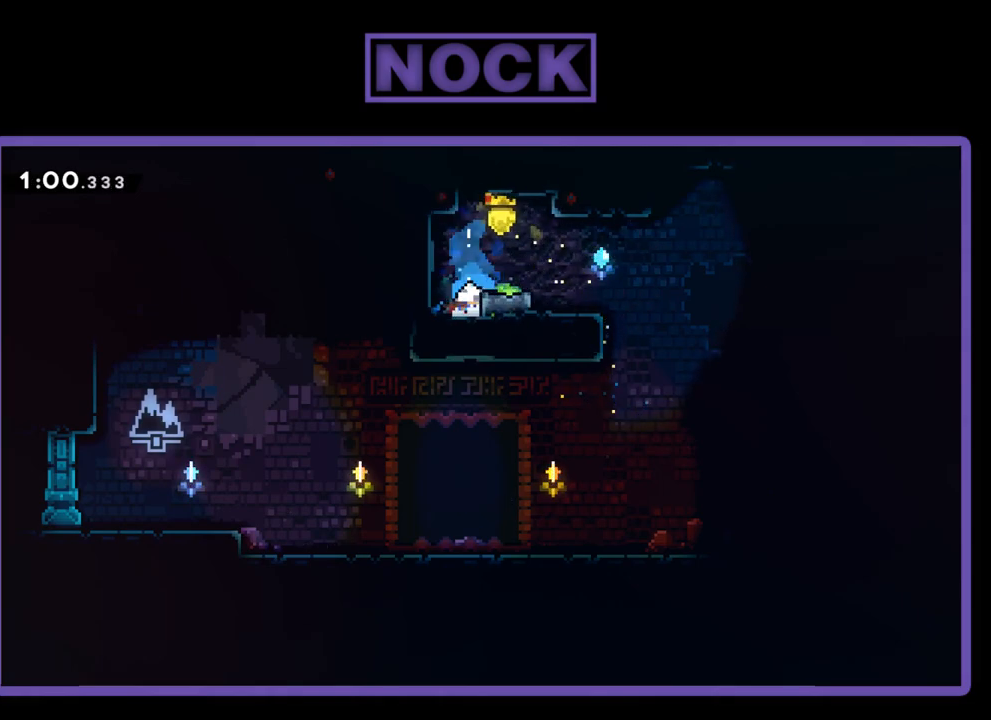
{"buttons": [], "events": [[83, "DPAD_RIGHT", "up"], [183, "DPAD_DOWN", "up"], [250, "CROSS", "down"], [333, "DPAD_RIGHT", "down"], [417, "CROSS", "up"], [483, "DPAD_RIGHT", "up"]]}
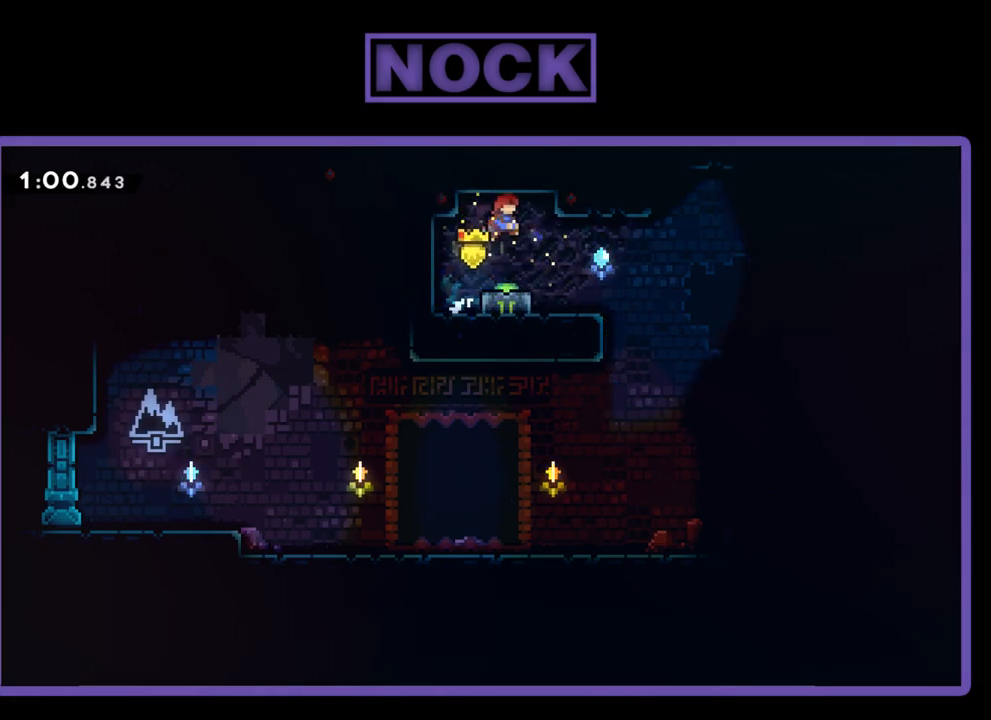
{"buttons": [], "events": [[117, "DPAD_DOWN", "down"], [183, "CIRCLE", "down"], [450, "DPAD_DOWN", "up"], [483, "CIRCLE", "up"]]}
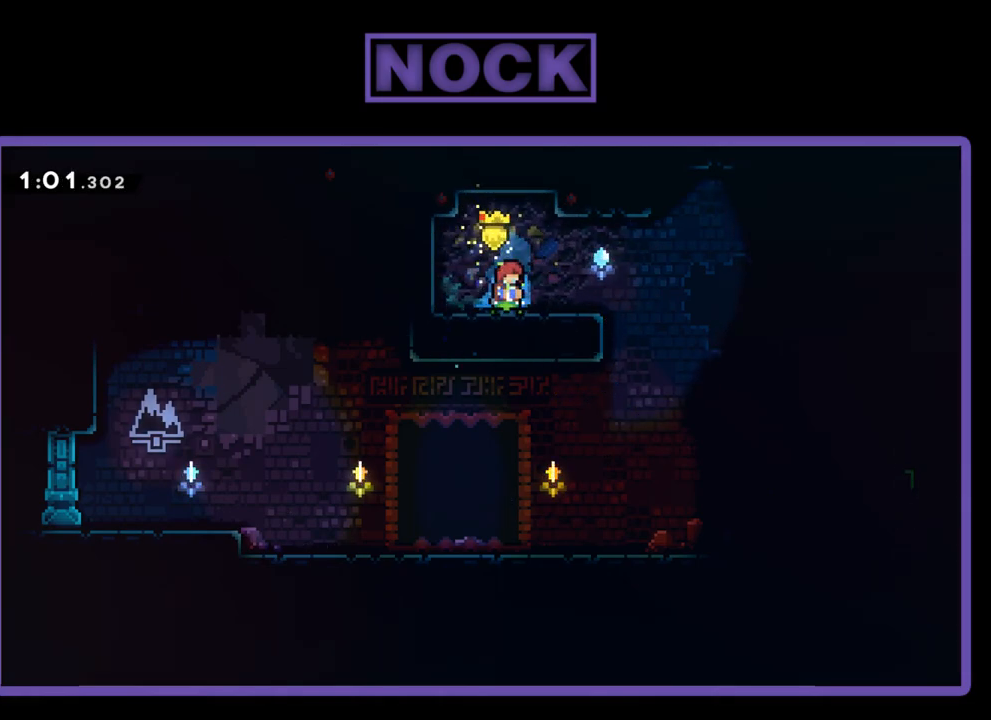
{"buttons": ["DPAD_RIGHT"], "events": [[83, "DPAD_RIGHT", "down"]]}
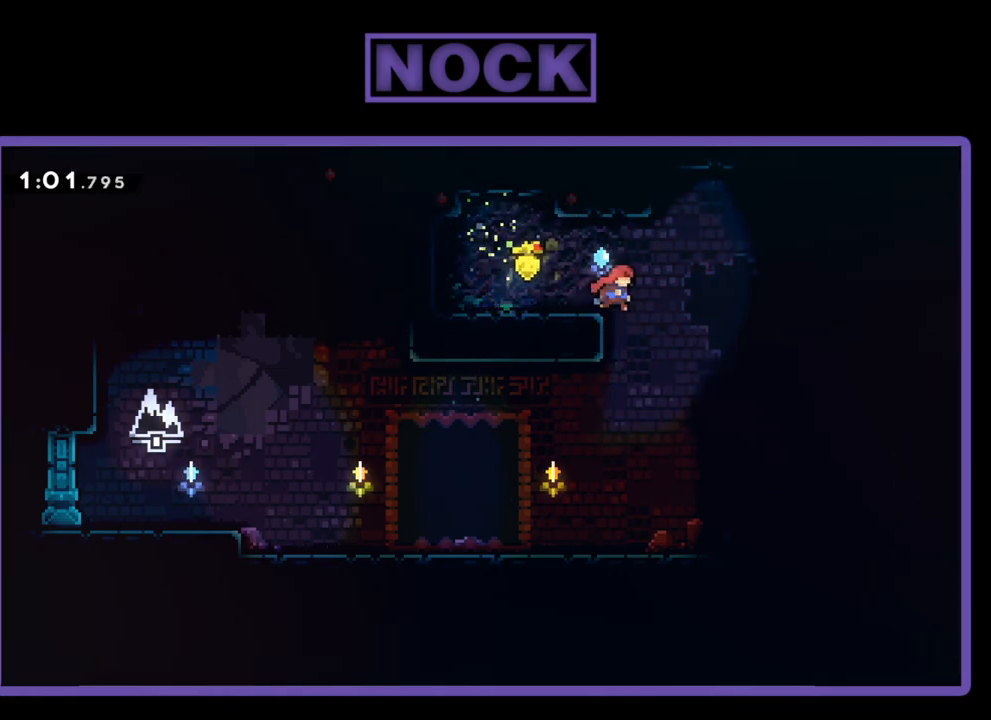
{"buttons": ["CIRCLE", "DPAD_DOWN", "DPAD_RIGHT"], "events": [[150, "DPAD_DOWN", "down"], [450, "CIRCLE", "down"]]}
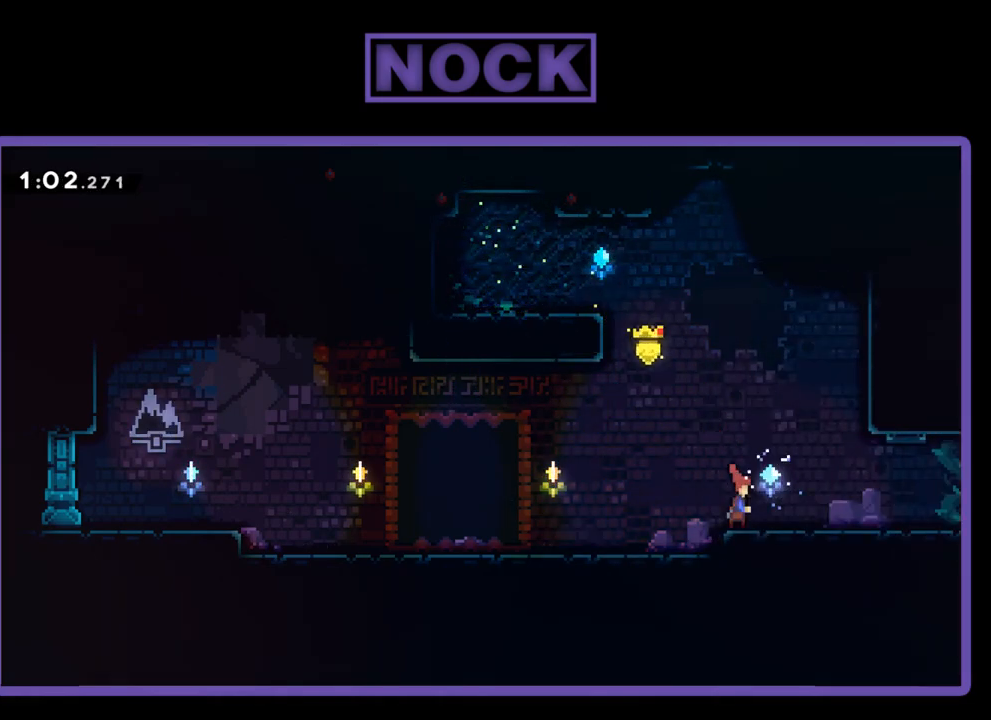
{"buttons": ["R2", "DPAD_RIGHT"], "events": [[50, "CIRCLE", "up"], [117, "CIRCLE", "down"], [117, "CROSS", "down"], [183, "DPAD_DOWN", "up"], [250, "CROSS", "up"], [250, "R2", "down"], [333, "CIRCLE", "up"]]}
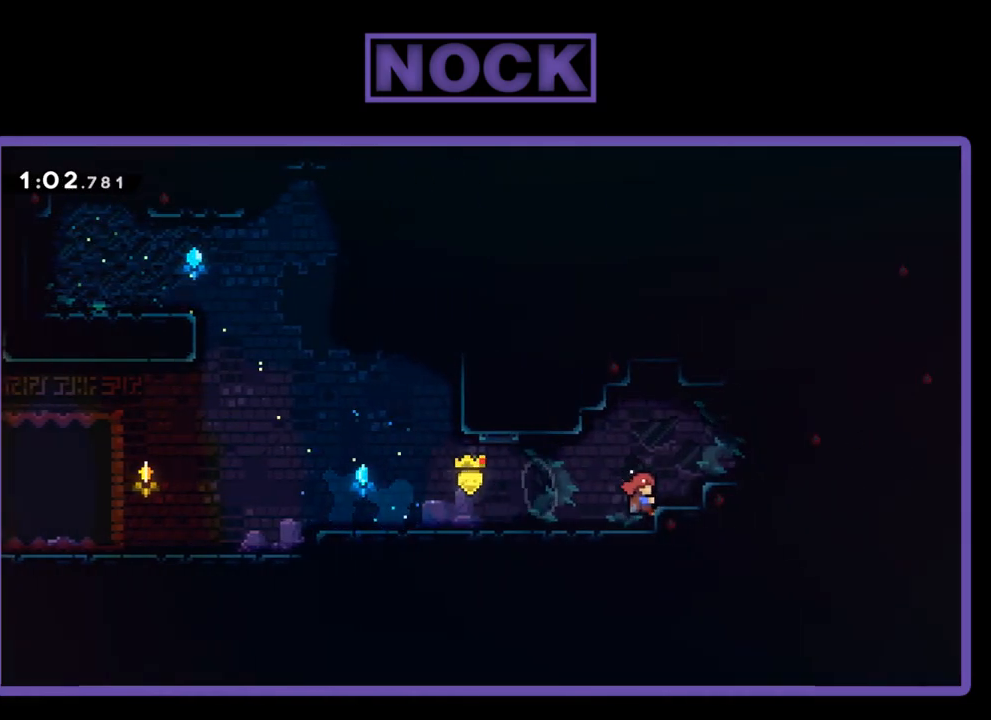
{"buttons": ["R2", "DPAD_UP", "DPAD_RIGHT"], "events": [[117, "DPAD_RIGHT", "up"], [117, "DPAD_UP", "down"], [150, "CIRCLE", "down"], [317, "DPAD_RIGHT", "down"], [383, "CIRCLE", "up"]]}
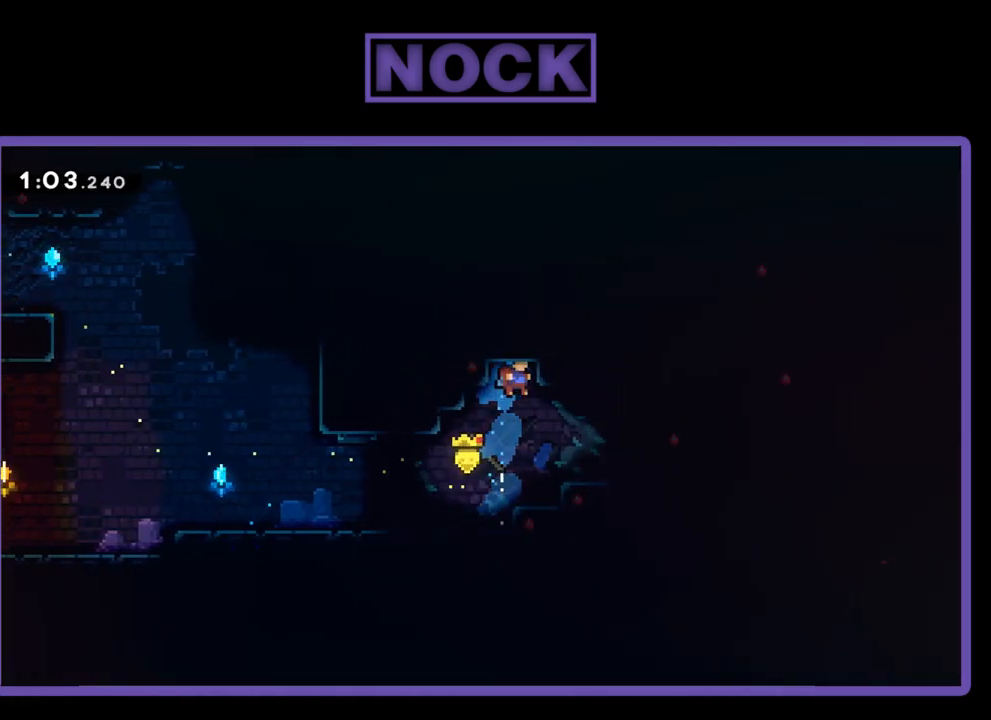
{"buttons": ["DPAD_RIGHT"], "events": [[150, "DPAD_UP", "up"], [250, "R2", "up"]]}
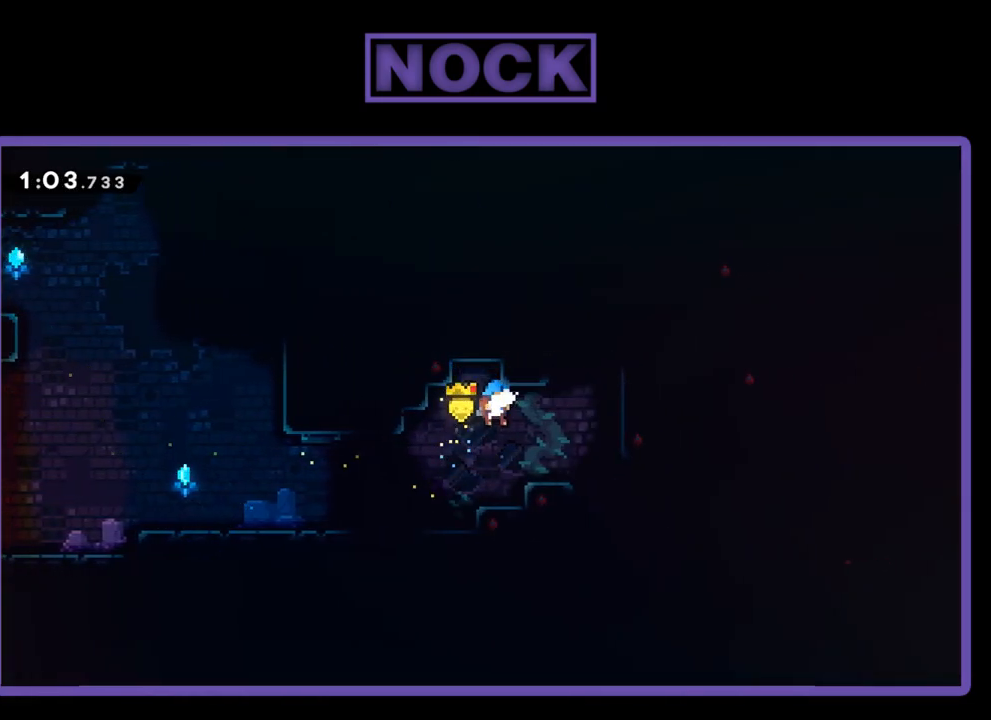
{"buttons": ["CROSS", "R2", "DPAD_UP", "DPAD_RIGHT"], "events": [[150, "R2", "down"], [183, "DPAD_UP", "down"], [217, "CROSS", "down"], [383, "CROSS", "up"], [450, "CROSS", "down"]]}
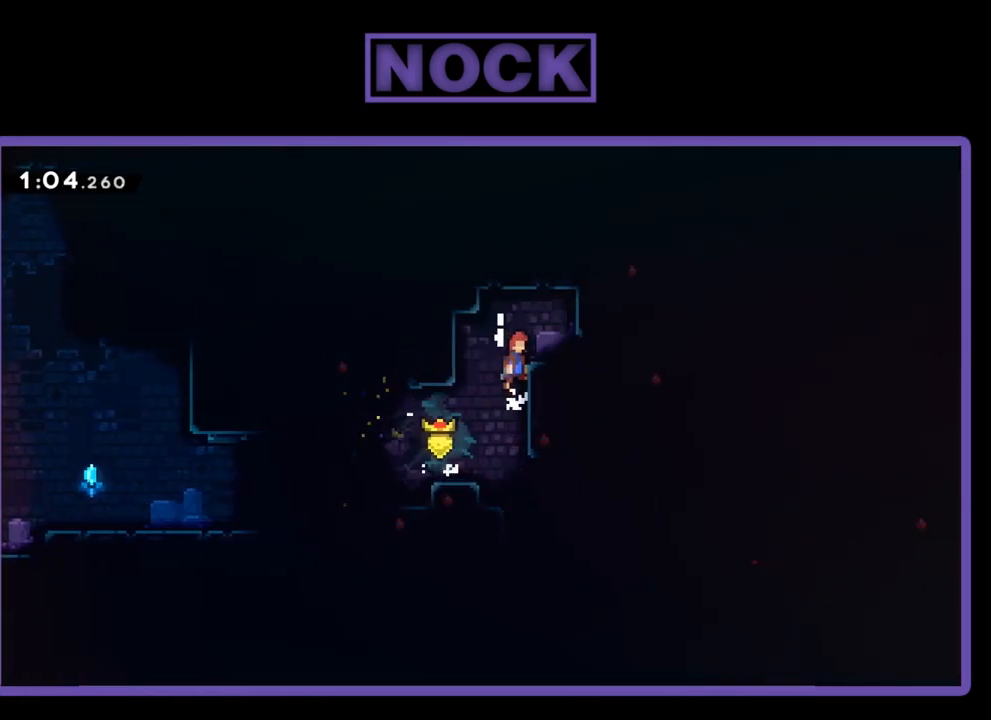
{"buttons": [], "events": [[250, "CROSS", "up"], [283, "DPAD_UP", "up"], [283, "R2", "up"], [417, "DPAD_RIGHT", "up"]]}
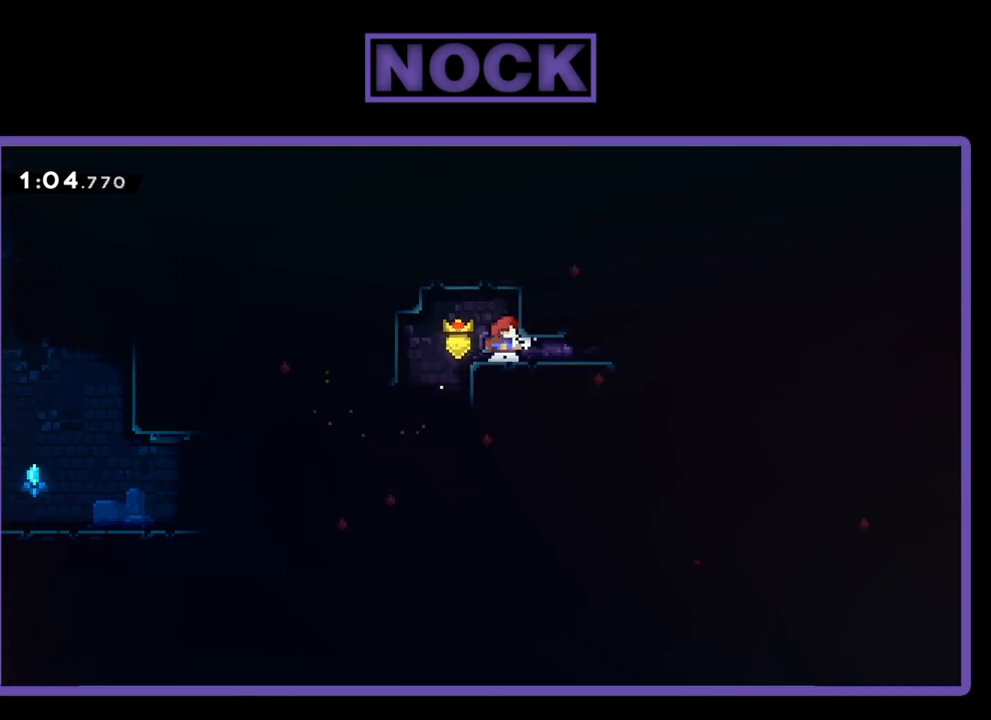
{"buttons": ["DPAD_RIGHT"], "events": [[50, "DPAD_RIGHT", "down"], [83, "CIRCLE", "down"], [283, "CIRCLE", "up"]]}
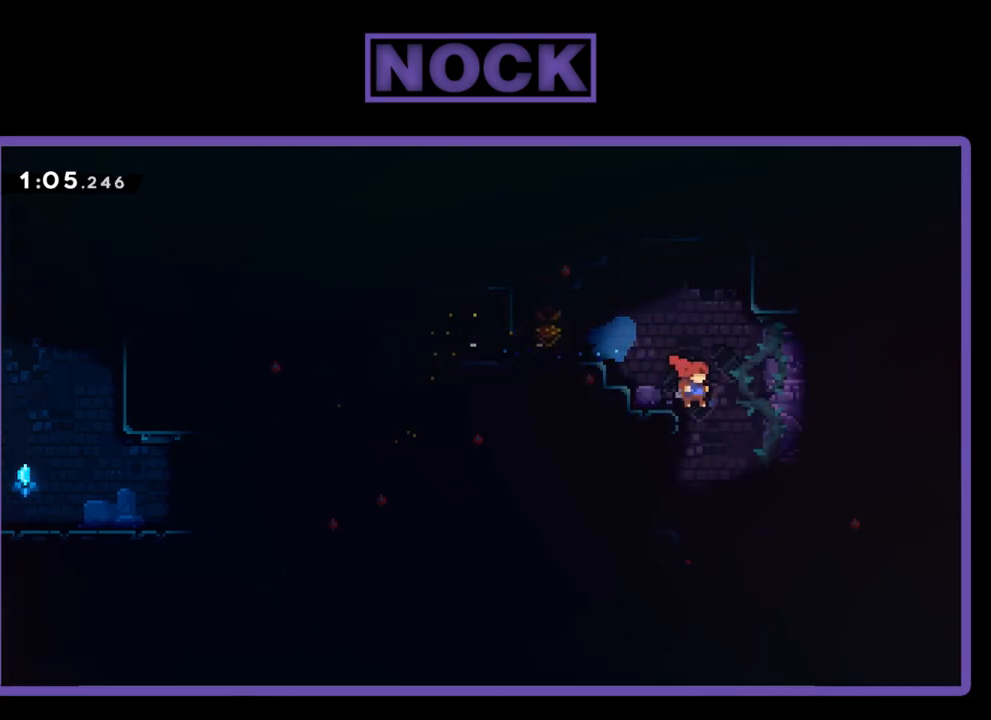
{"buttons": ["DPAD_RIGHT"], "events": [[183, "CIRCLE", "down"], [383, "CIRCLE", "up"]]}
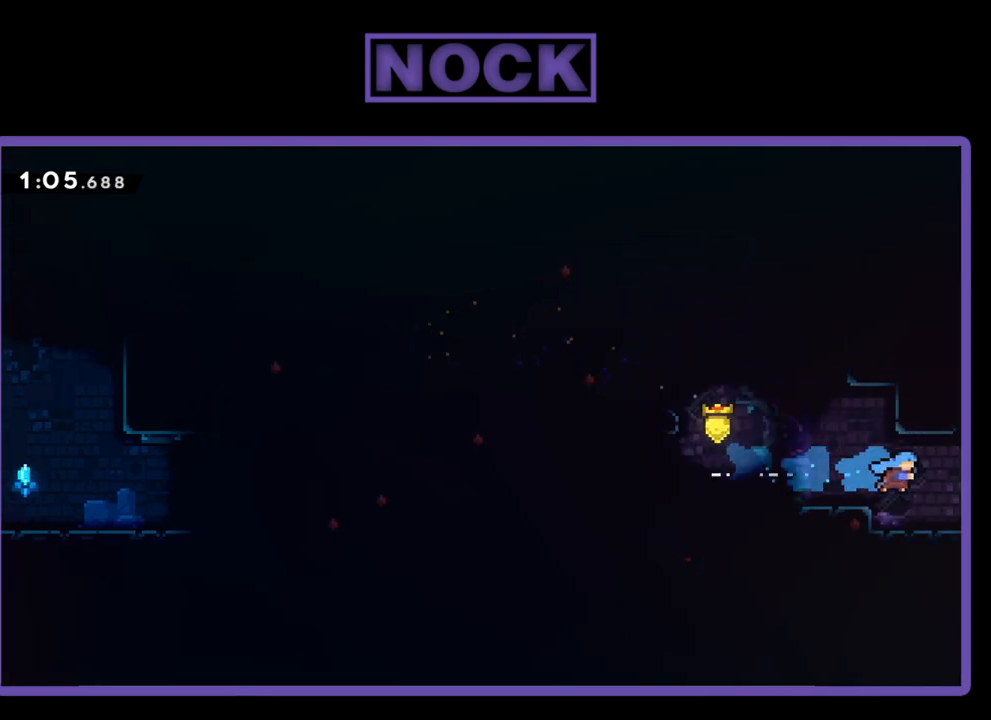
{"buttons": ["DPAD_RIGHT"], "events": []}
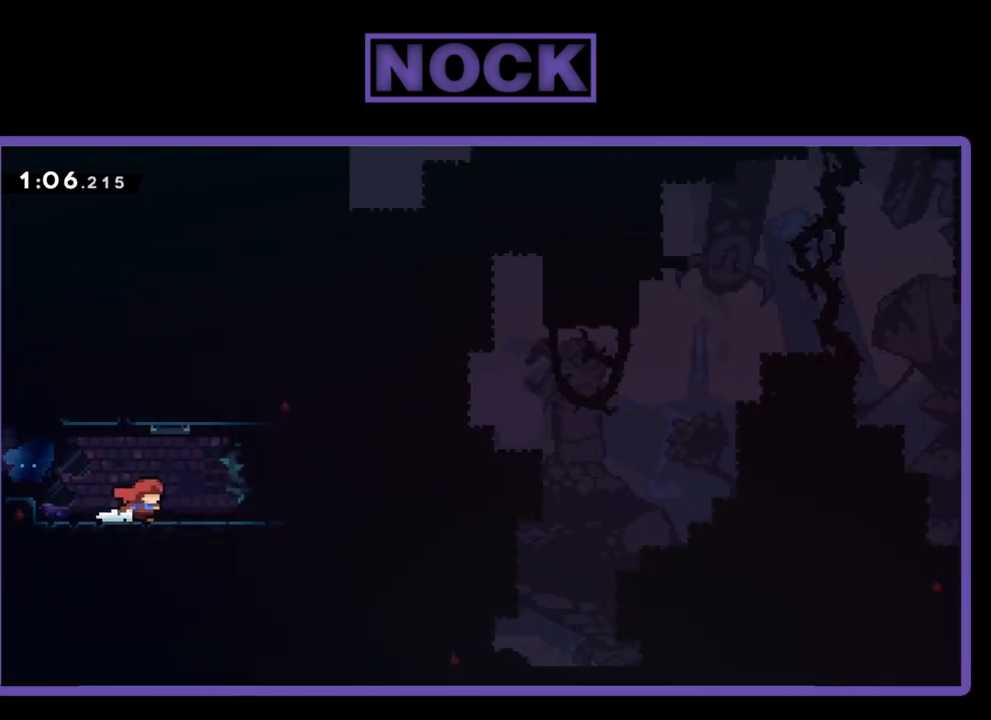
{"buttons": ["R2", "DPAD_RIGHT"], "events": [[383, "R2", "down"]]}
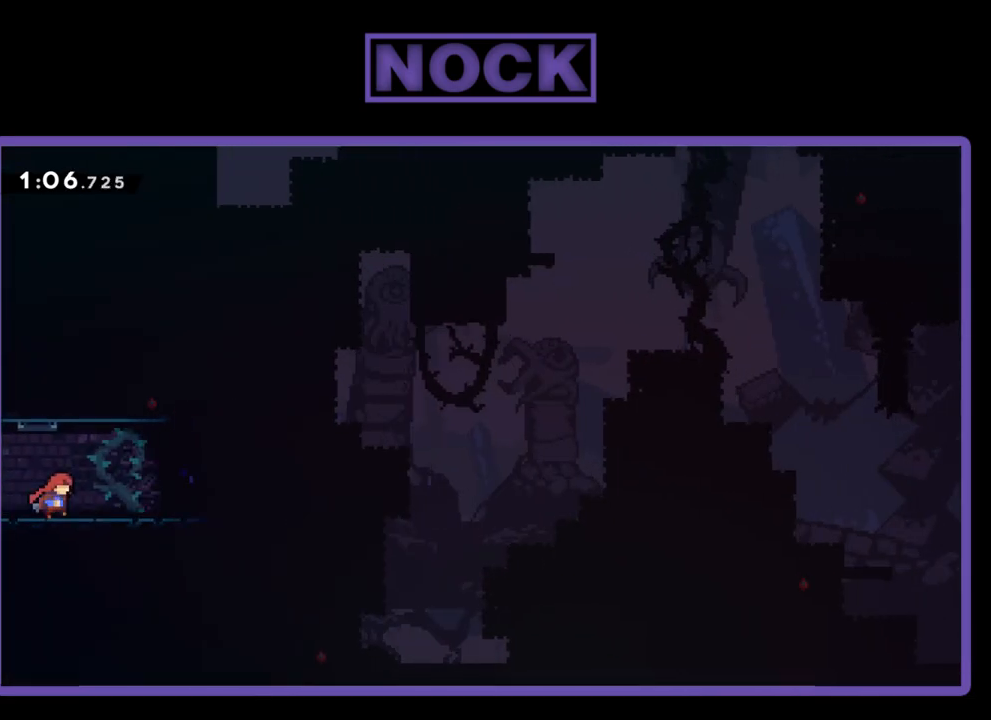
{"buttons": ["CROSS", "R2", "DPAD_RIGHT"], "events": [[417, "CROSS", "down"]]}
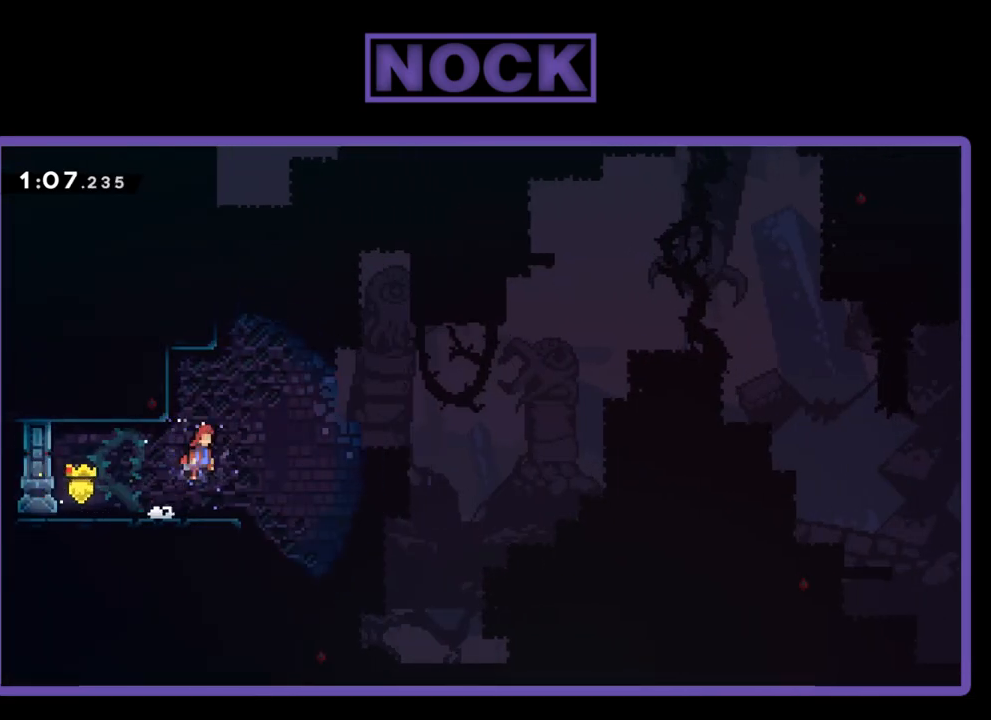
{"buttons": ["CROSS", "R2", "DPAD_RIGHT"], "events": [[17, "DPAD_RIGHT", "up"], [17, "DPAD_UP", "down"], [50, "CROSS", "up"], [183, "CIRCLE", "down"], [250, "CIRCLE", "up"], [250, "DPAD_RIGHT", "down"], [350, "CROSS", "down"], [417, "DPAD_UP", "up"]]}
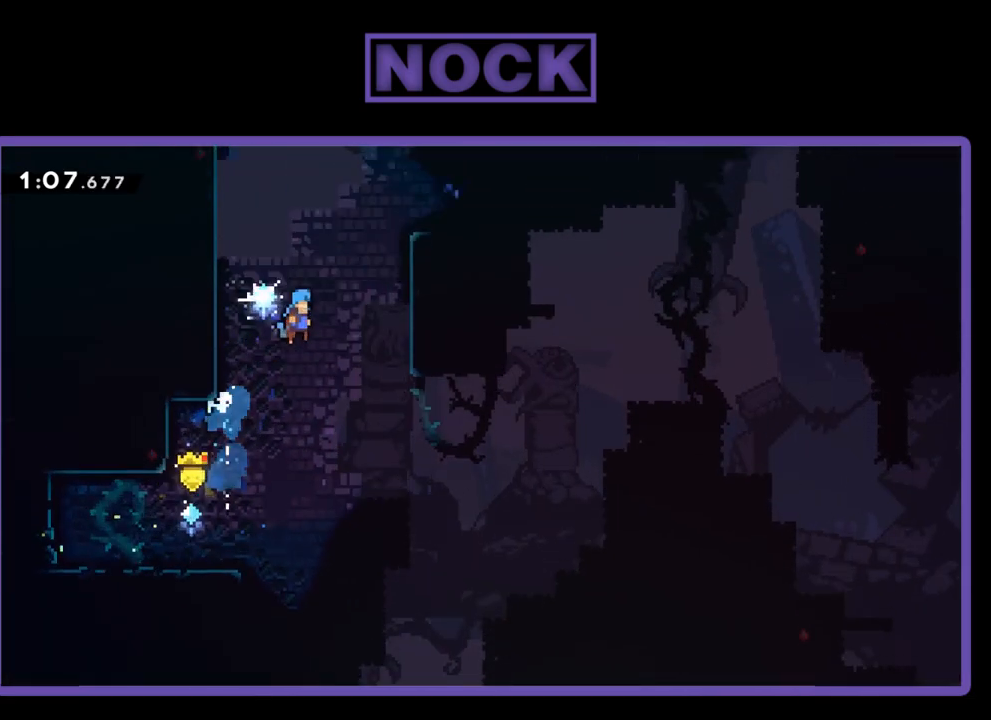
{"buttons": ["CROSS", "R2", "DPAD_RIGHT"], "events": [[283, "CROSS", "up"], [350, "CROSS", "down"]]}
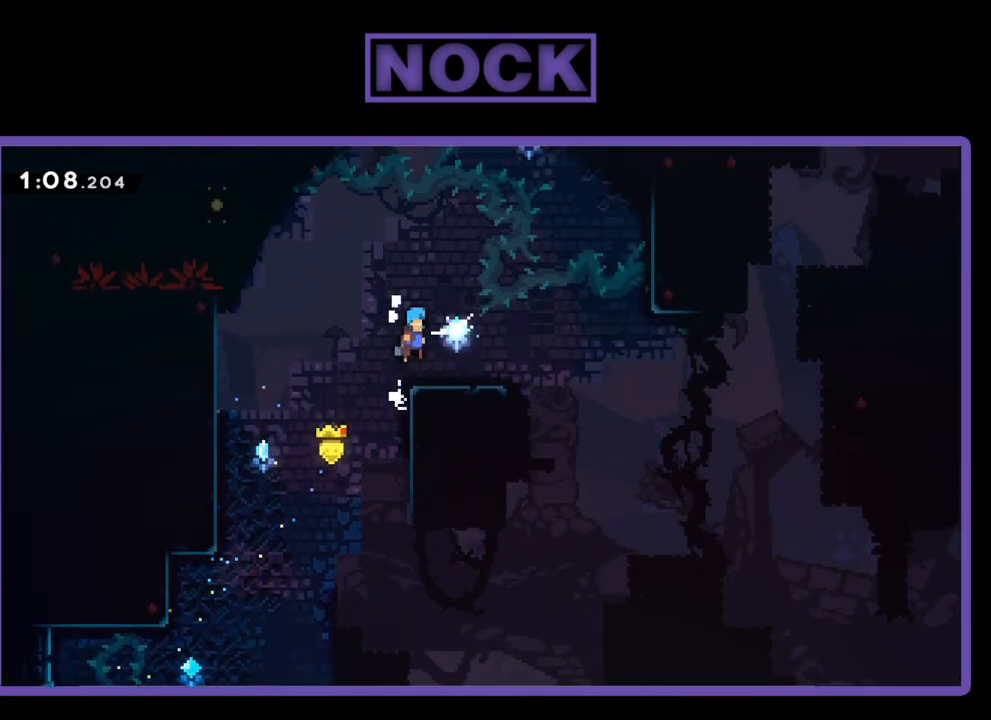
{"buttons": ["R2", "DPAD_UP", "DPAD_RIGHT"], "events": [[17, "CROSS", "up"], [333, "CROSS", "down"], [417, "DPAD_UP", "down"], [450, "CROSS", "up"]]}
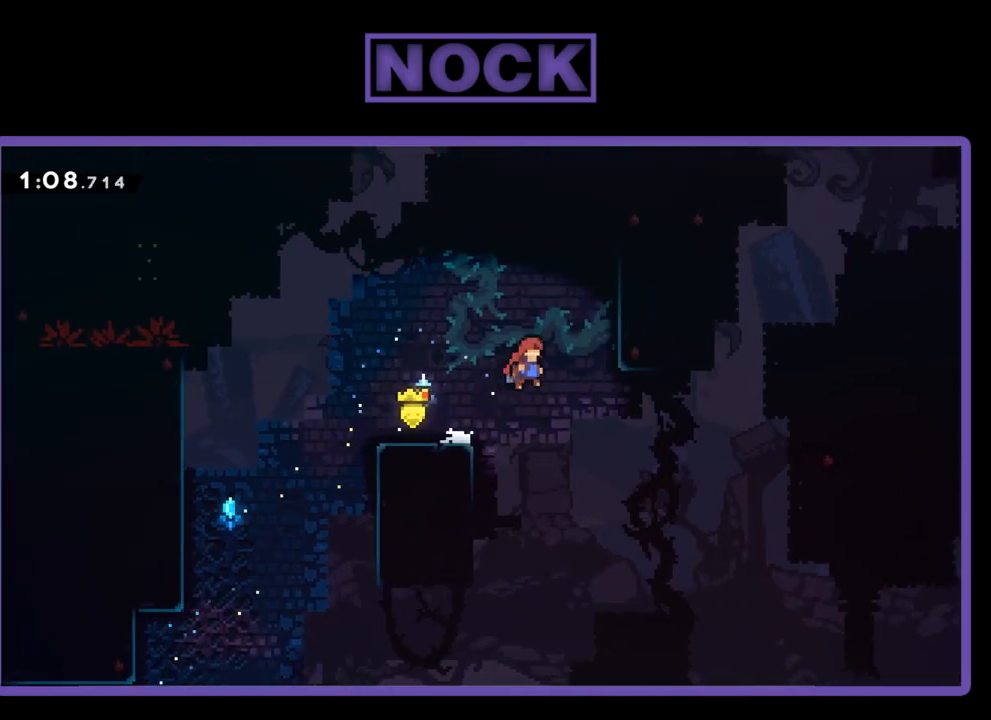
{"buttons": ["CROSS", "R2", "DPAD_UP", "DPAD_RIGHT"], "events": [[17, "CIRCLE", "down"], [150, "CIRCLE", "up"], [233, "CROSS", "down"]]}
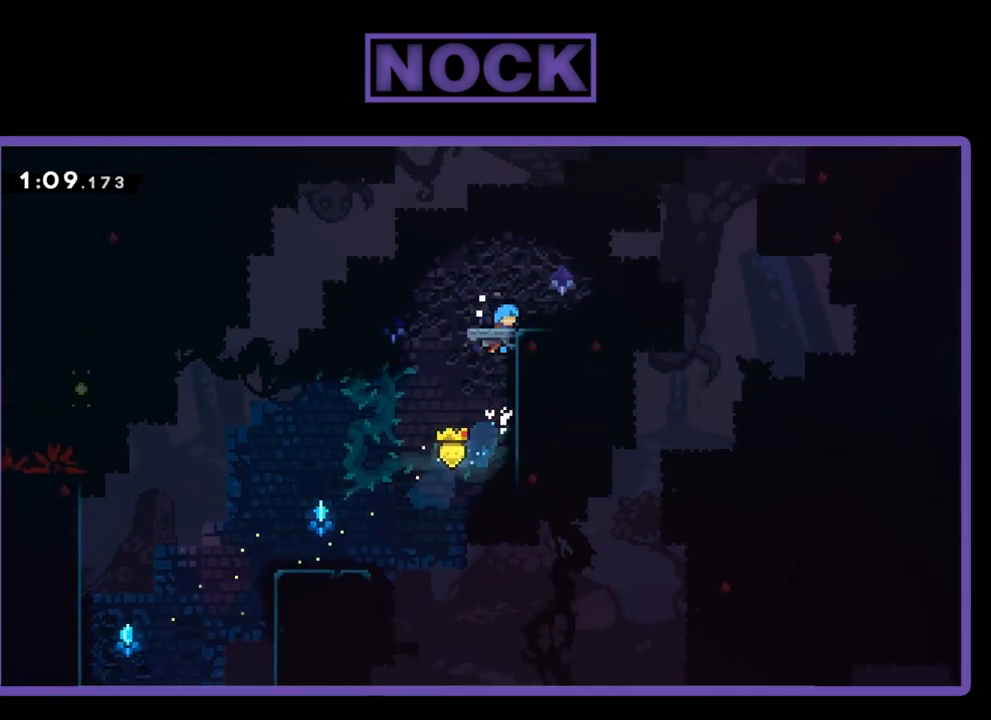
{"buttons": ["R2", "DPAD_UP", "DPAD_RIGHT"], "events": [[150, "CROSS", "up"]]}
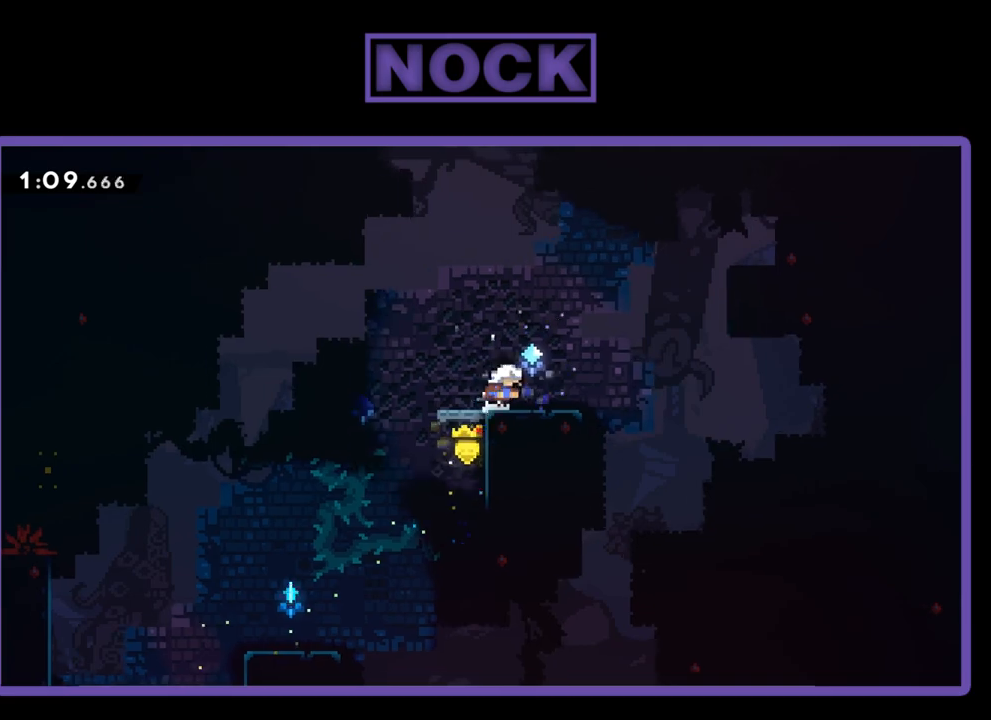
{"buttons": ["CIRCLE", "R2", "DPAD_UP", "DPAD_RIGHT"], "events": [[83, "CROSS", "down"], [250, "CROSS", "up"], [350, "CIRCLE", "down"]]}
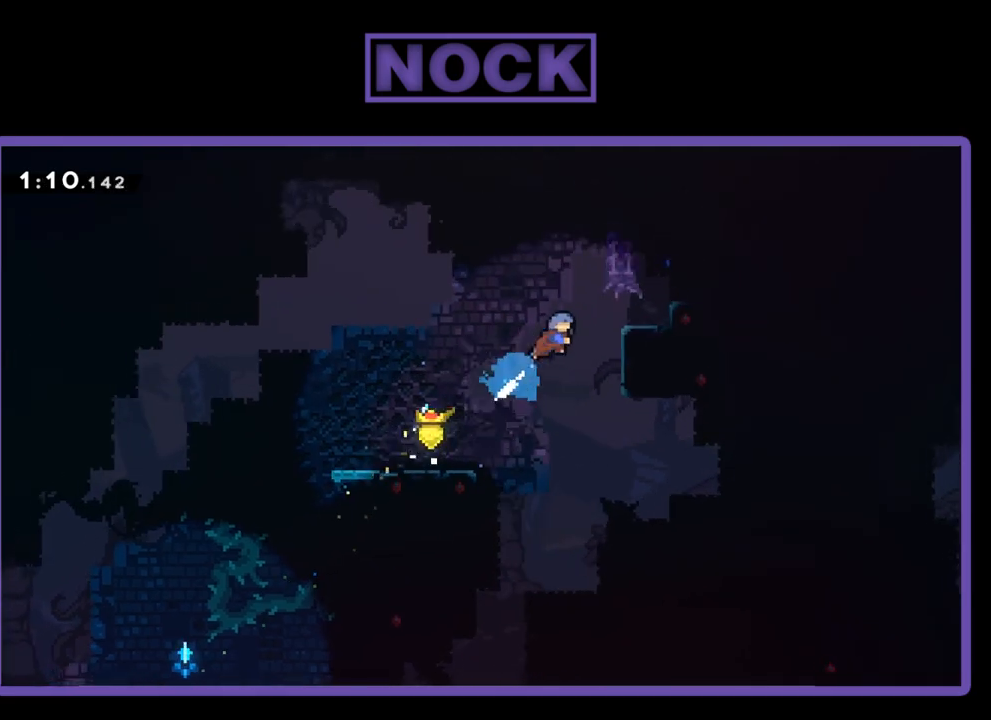
{"buttons": ["CROSS", "DPAD_RIGHT"], "events": [[117, "DPAD_UP", "up"], [183, "R2", "up"], [217, "CIRCLE", "up"], [417, "CROSS", "down"]]}
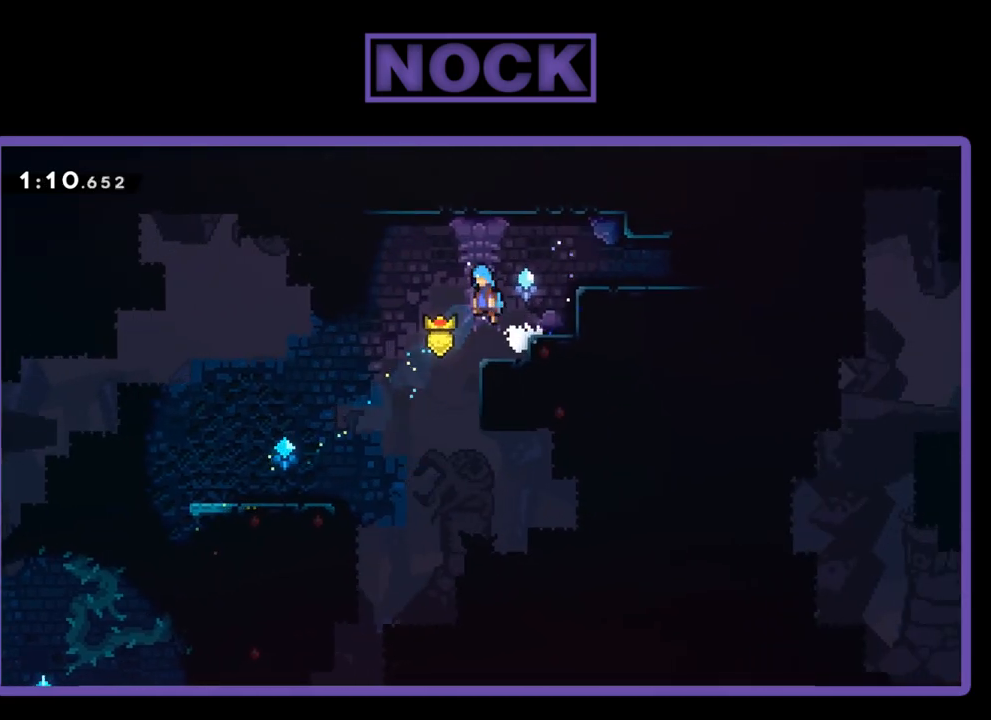
{"buttons": ["DPAD_RIGHT"], "events": [[250, "CROSS", "up"]]}
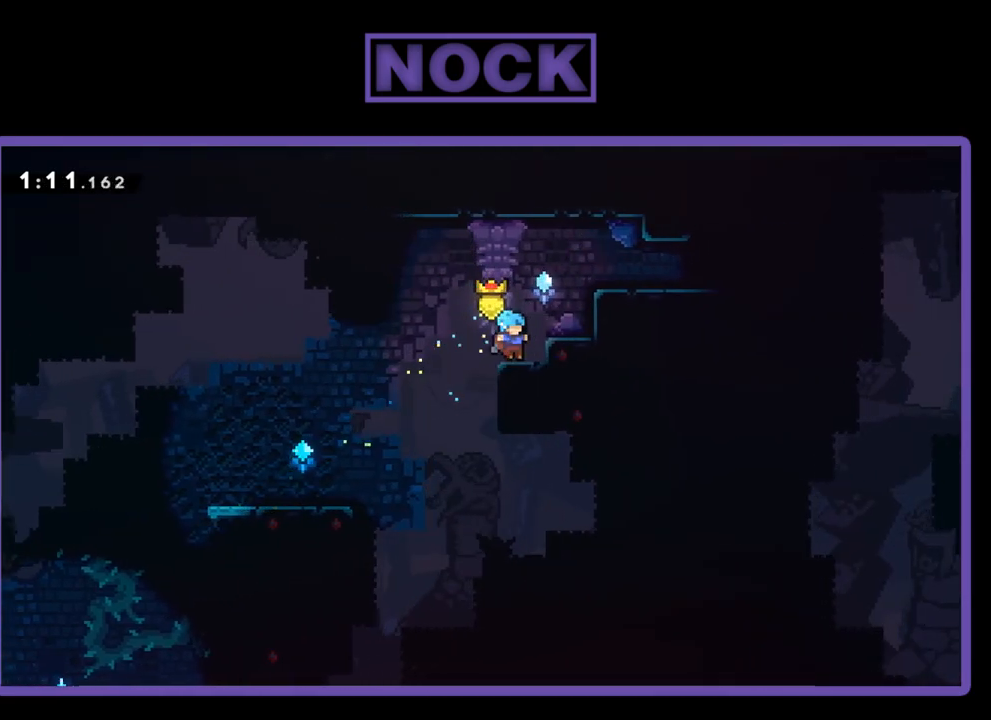
{"buttons": ["CROSS", "R2", "DPAD_RIGHT"], "events": [[50, "R2", "down"], [83, "CROSS", "down"]]}
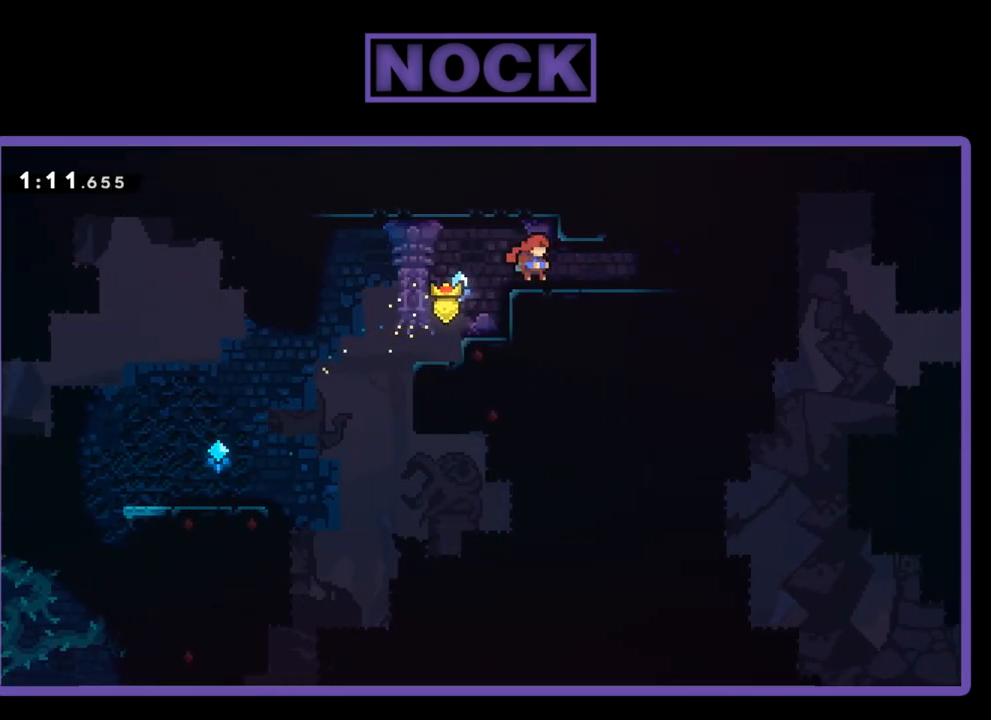
{"buttons": ["R2"], "events": [[50, "CROSS", "up"], [83, "DPAD_RIGHT", "up"], [83, "R2", "up"], [183, "CIRCLE", "down"], [217, "DPAD_RIGHT", "down"], [317, "CIRCLE", "up"], [317, "DPAD_RIGHT", "up"], [450, "R2", "down"]]}
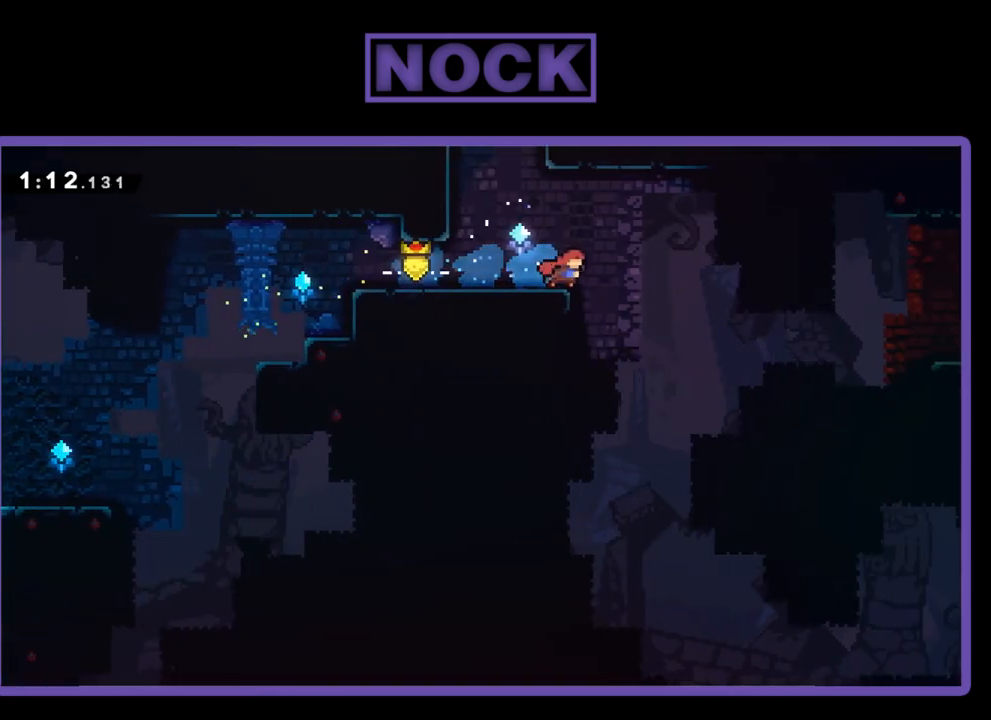
{"buttons": ["CROSS", "CIRCLE", "R2", "DPAD_RIGHT"], "events": [[83, "DPAD_RIGHT", "down"], [117, "CROSS", "down"], [150, "CIRCLE", "down"], [283, "DPAD_DOWN", "down"], [450, "DPAD_DOWN", "up"]]}
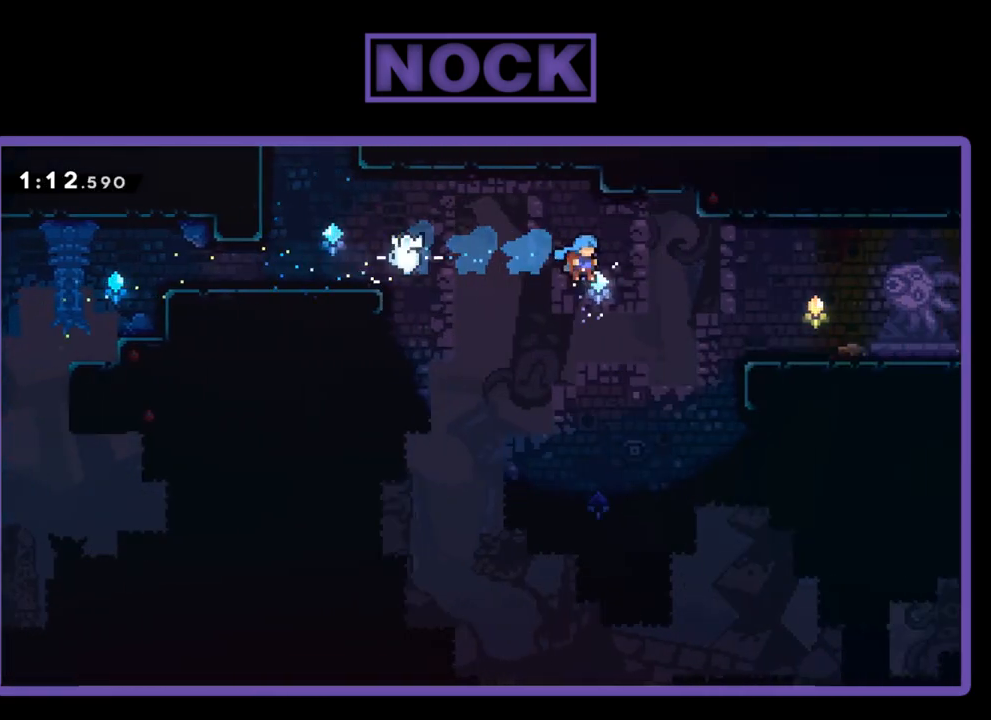
{"buttons": ["CROSS", "R2", "DPAD_UP", "DPAD_RIGHT"], "events": [[250, "CROSS", "up"], [283, "CIRCLE", "up"], [350, "DPAD_UP", "down"], [417, "CROSS", "down"]]}
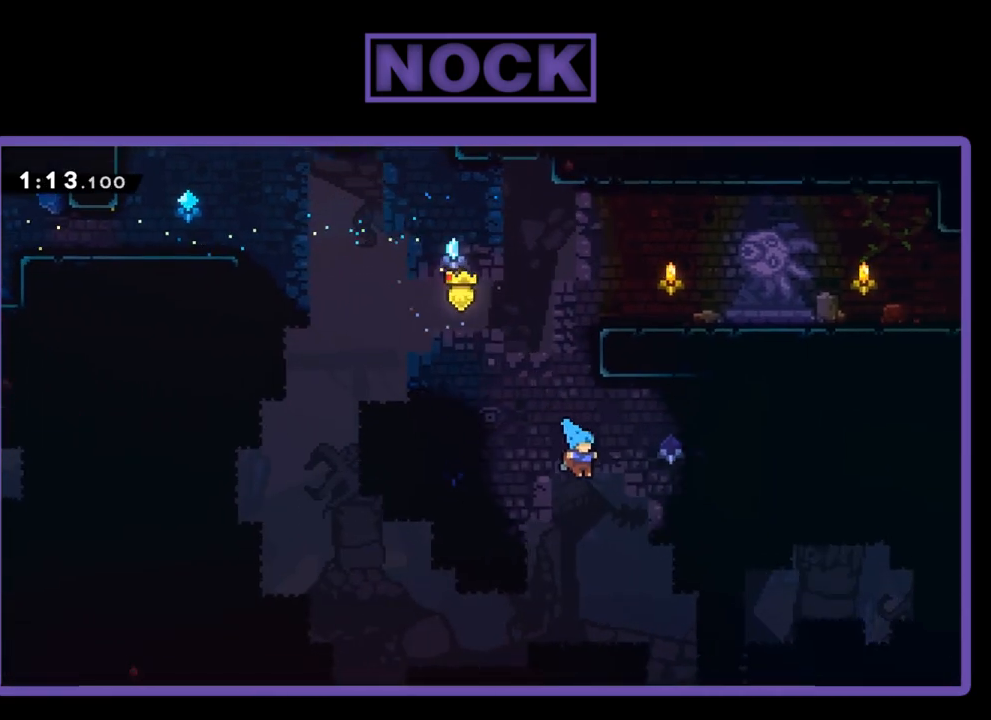
{"buttons": ["R2"], "events": [[17, "DPAD_RIGHT", "up"], [83, "CROSS", "up"], [83, "DPAD_LEFT", "down"], [183, "DPAD_UP", "up"], [217, "DPAD_LEFT", "up"], [317, "DPAD_LEFT", "down"], [483, "DPAD_LEFT", "up"]]}
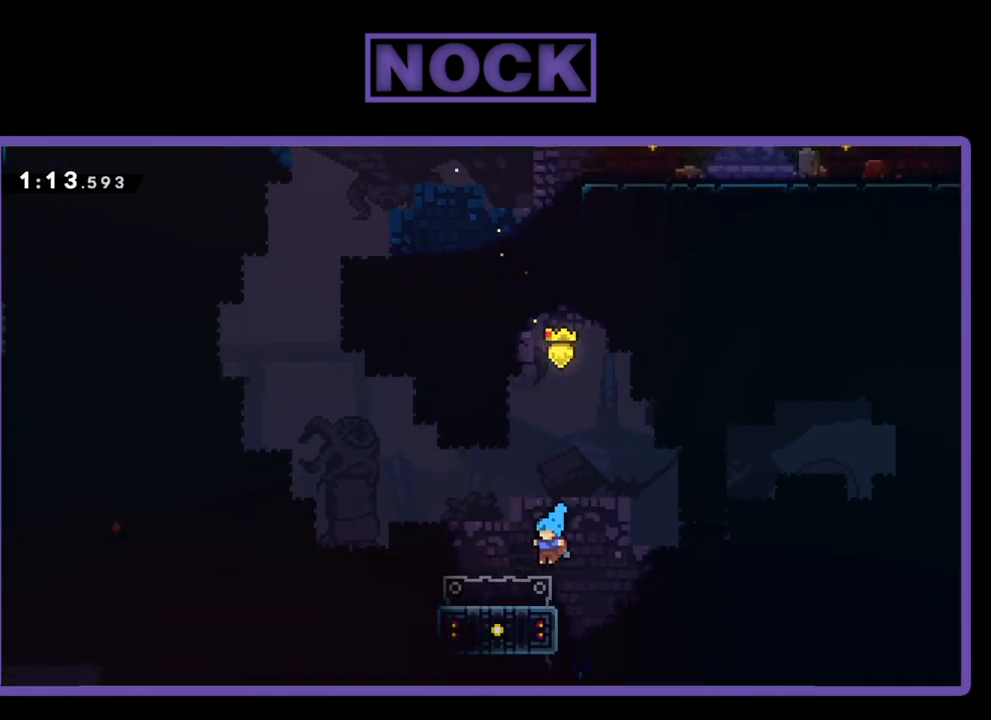
{"buttons": ["CIRCLE", "R2", "DPAD_DOWN"], "events": [[117, "DPAD_LEFT", "down"], [250, "DPAD_LEFT", "up"], [317, "DPAD_DOWN", "down"], [350, "CIRCLE", "down"]]}